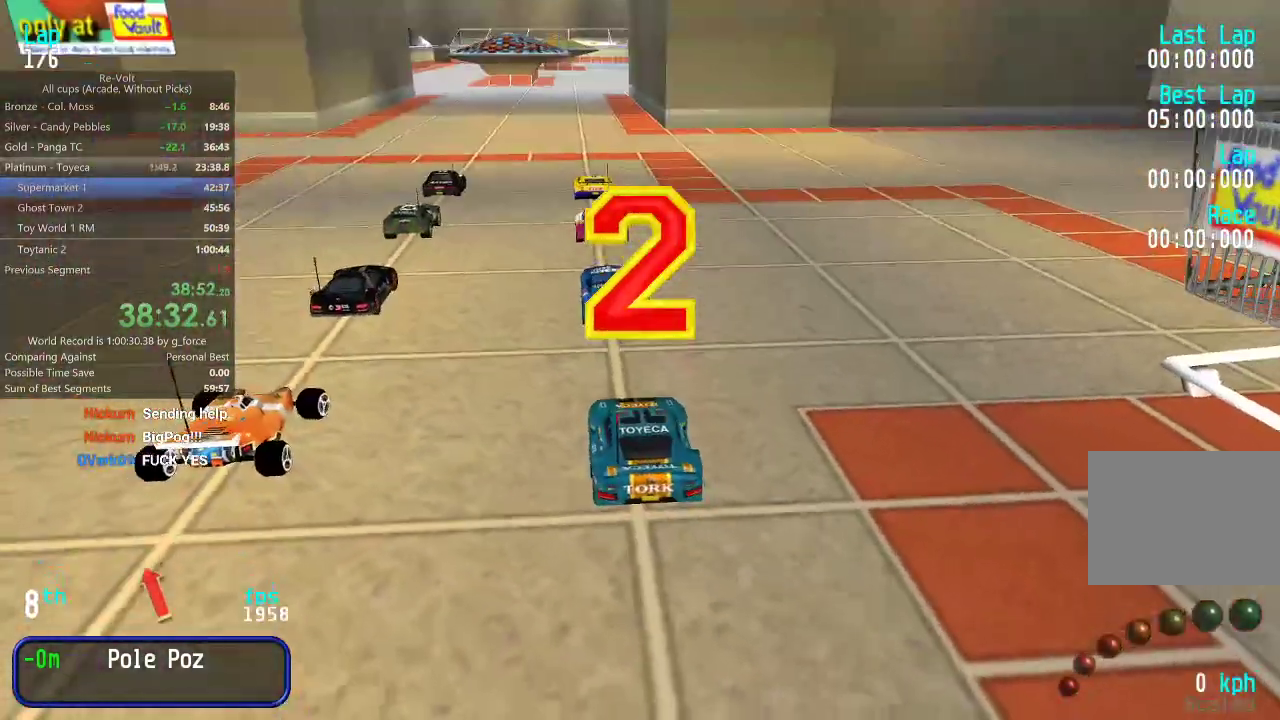
Gameplay with keyboard; each line is a JSON object with the keys held at the frame after it. "events" lists presses ("down") and releases ("up") of "down", "left", "right" and "up" between this image and that frame as [ms after this image, input, new state], when the widget could be followed in between. No other keys are recorded. Mouse input is not recorded.
{"keys": ["up"], "events": [[283, "up", "down"]]}
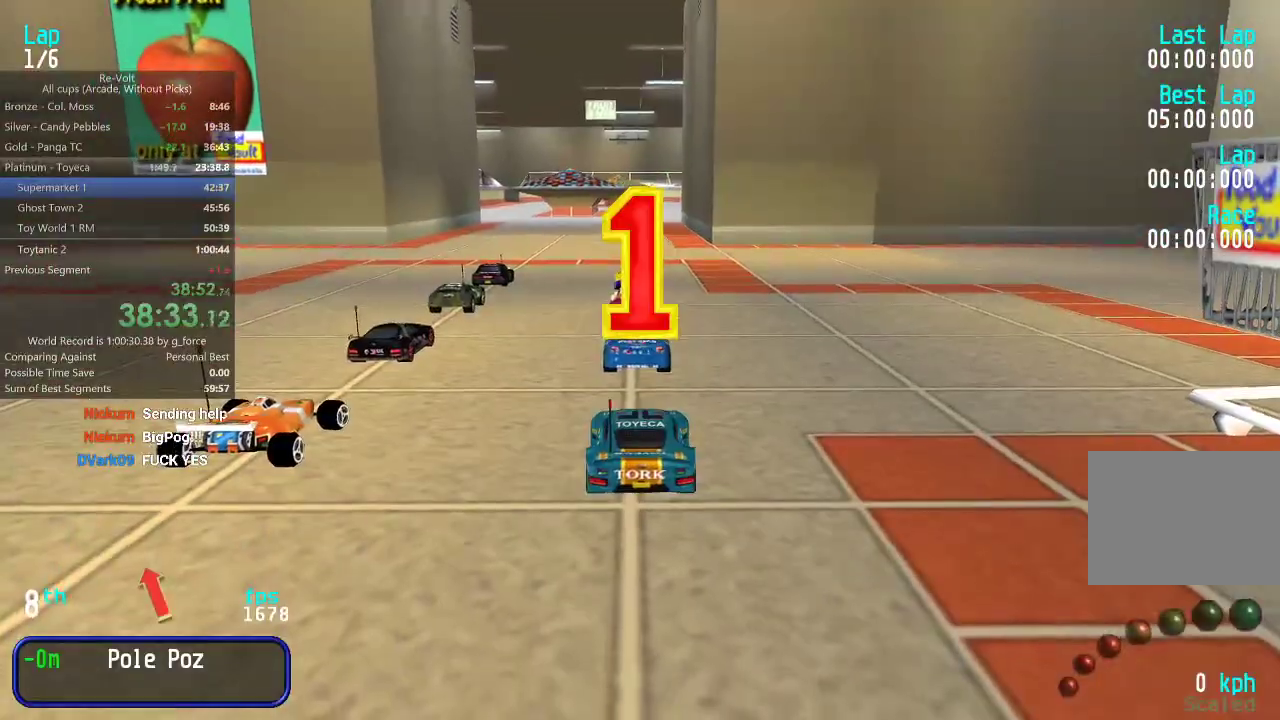
{"keys": ["right", "up"], "events": [[233, "right", "down"]]}
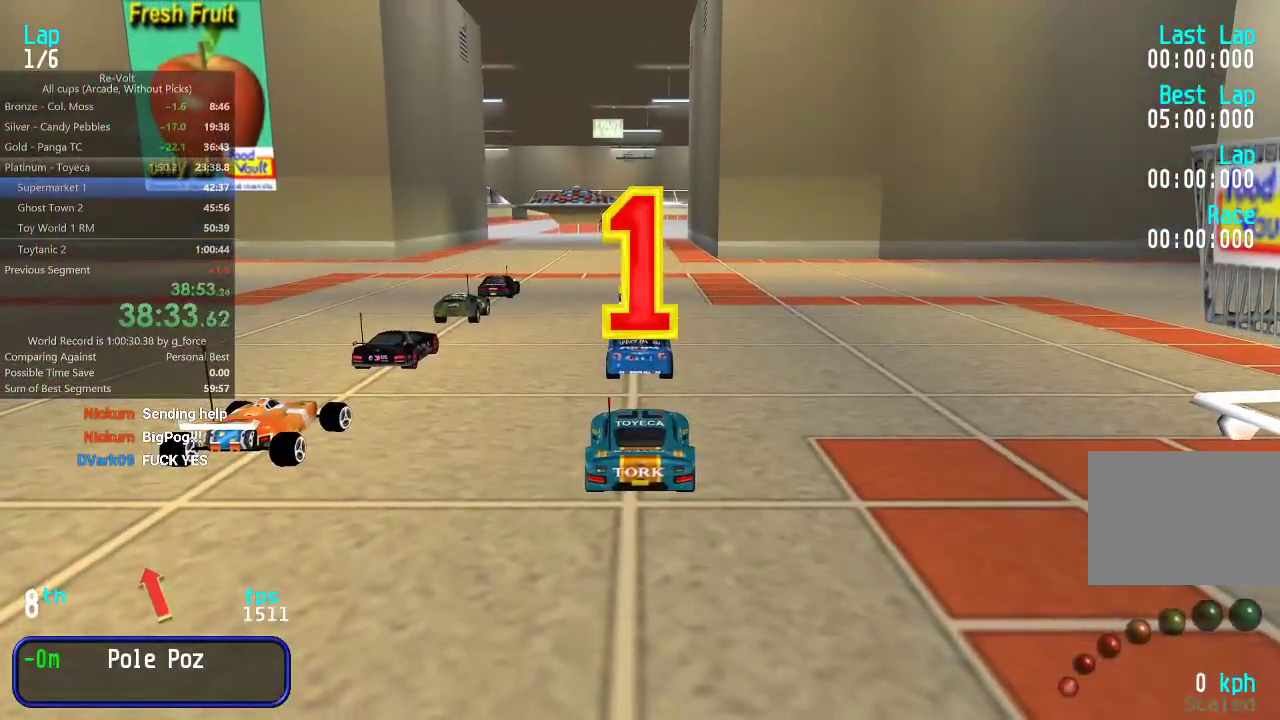
{"keys": ["left", "up"], "events": [[200, "right", "up"], [383, "right", "down"], [450, "right", "up"], [483, "left", "down"]]}
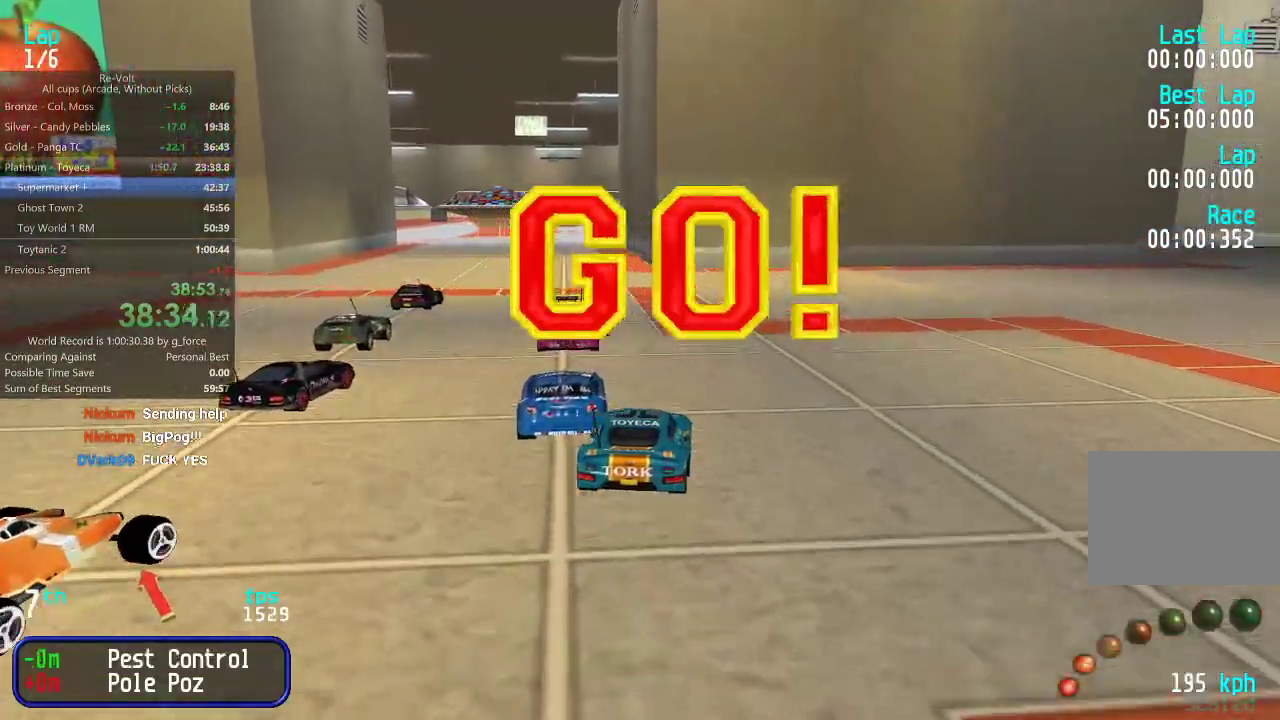
{"keys": ["left", "up"], "events": [[183, "left", "up"], [283, "left", "down"], [350, "left", "up"], [450, "left", "down"]]}
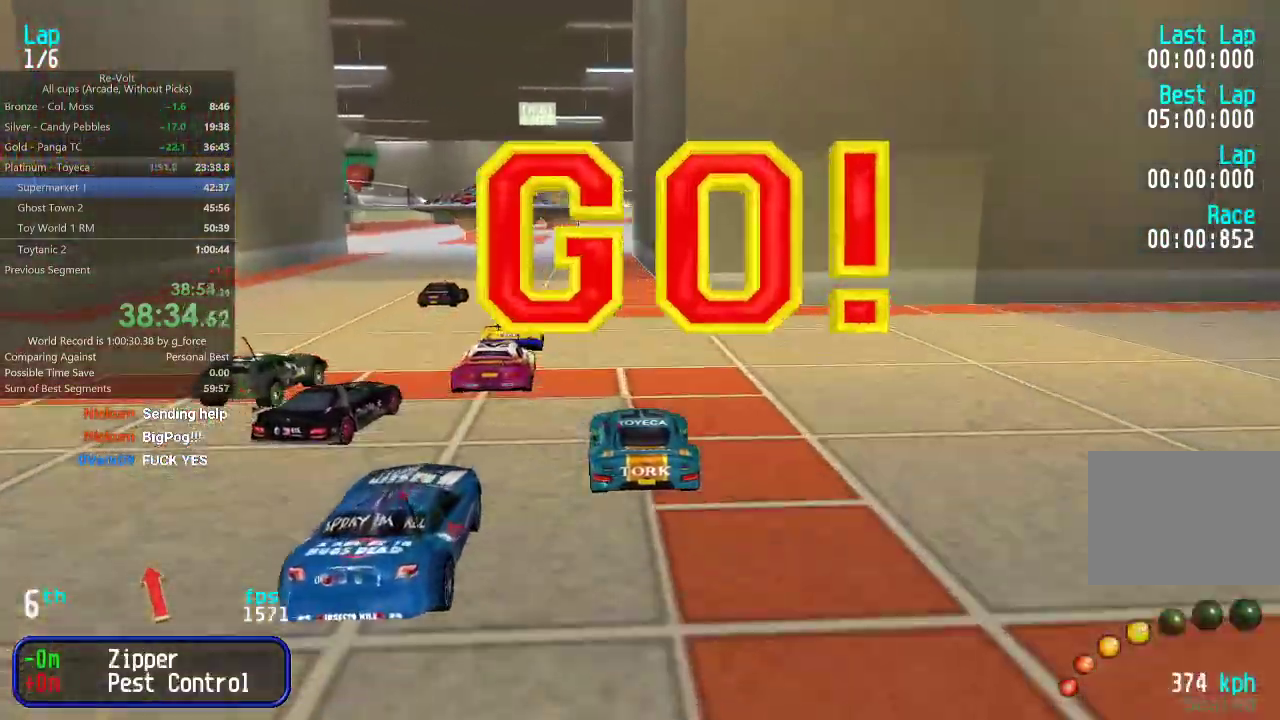
{"keys": ["up"], "events": [[17, "left", "up"]]}
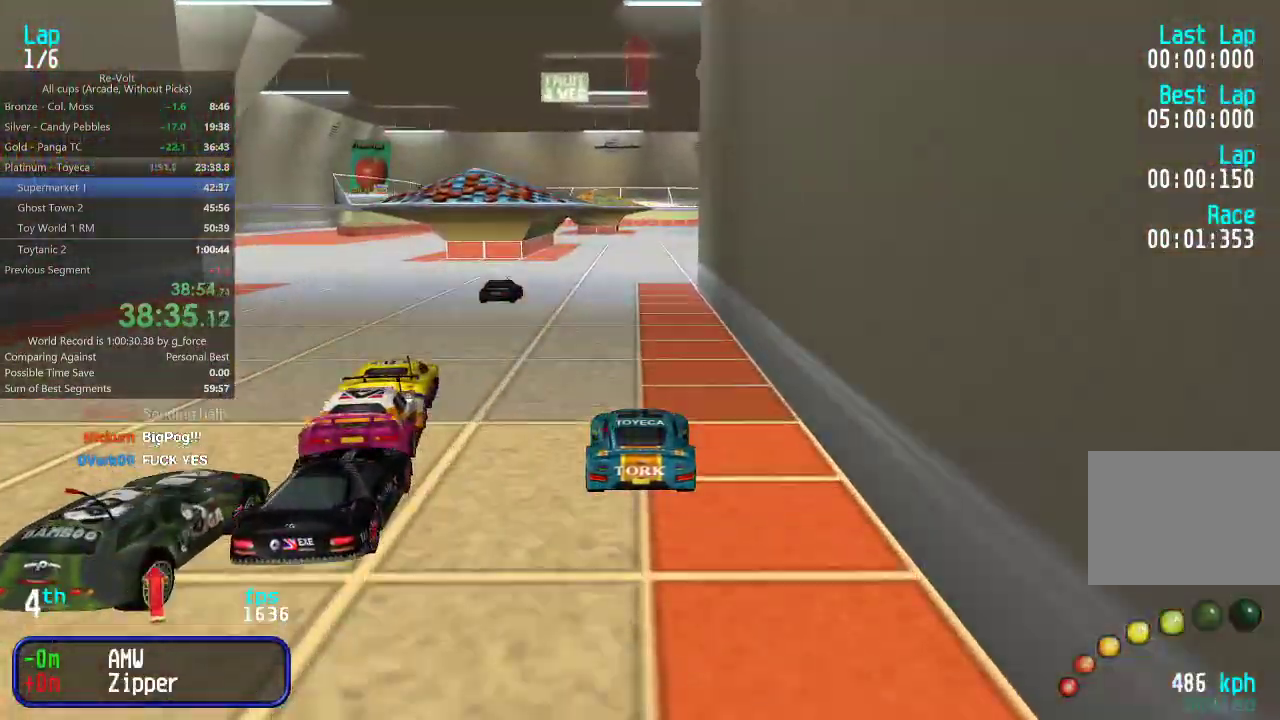
{"keys": ["up"], "events": []}
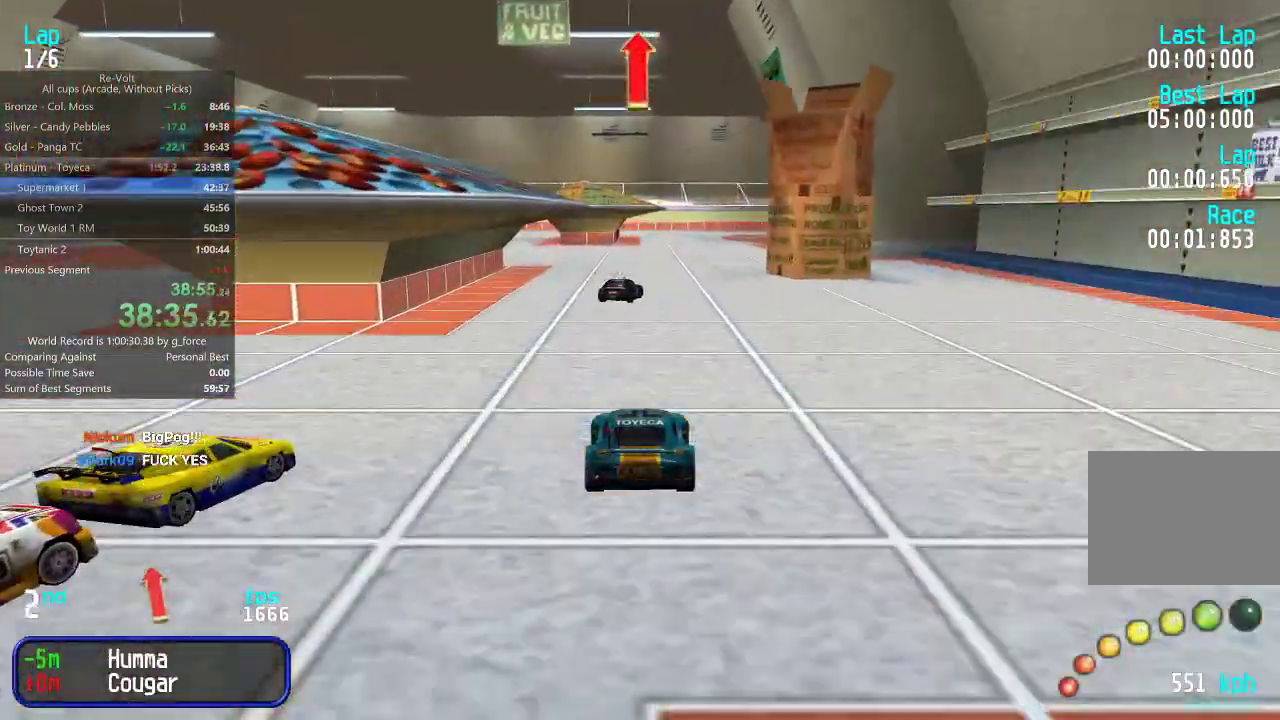
{"keys": ["up"], "events": [[267, "right", "down"], [333, "right", "up"]]}
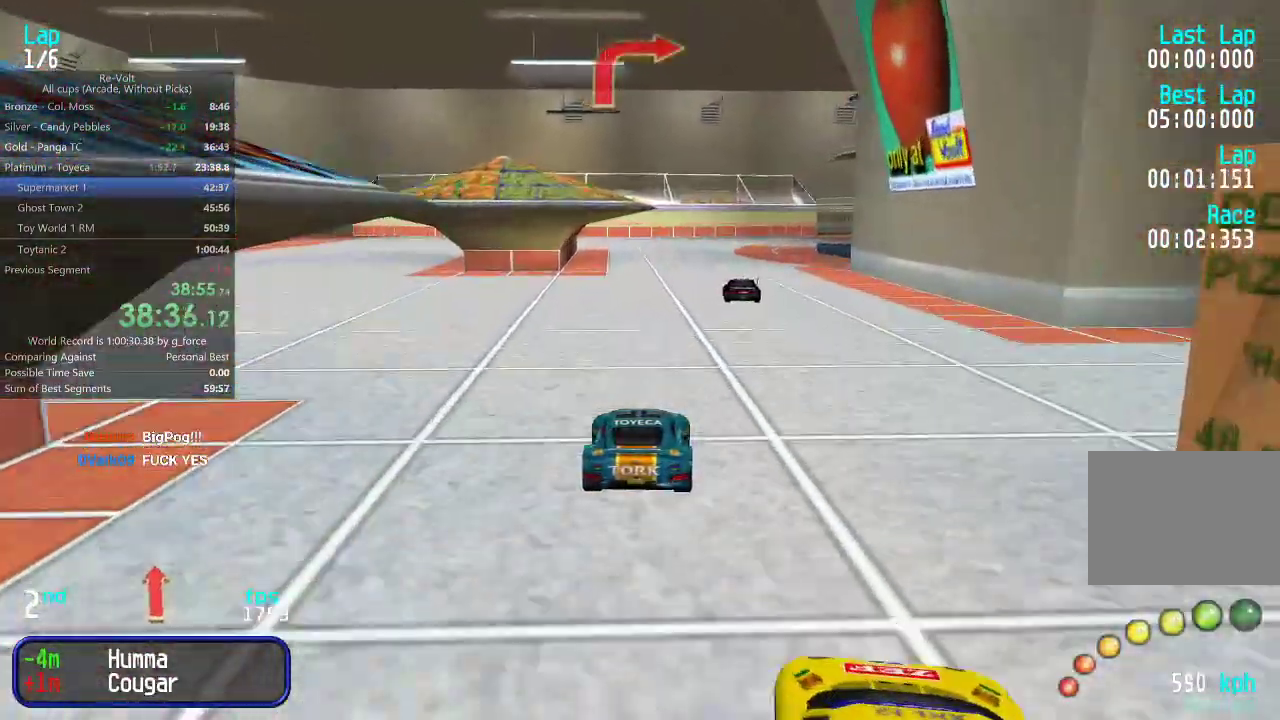
{"keys": ["up"], "events": [[100, "right", "down"], [167, "right", "up"], [350, "right", "down"], [450, "right", "up"]]}
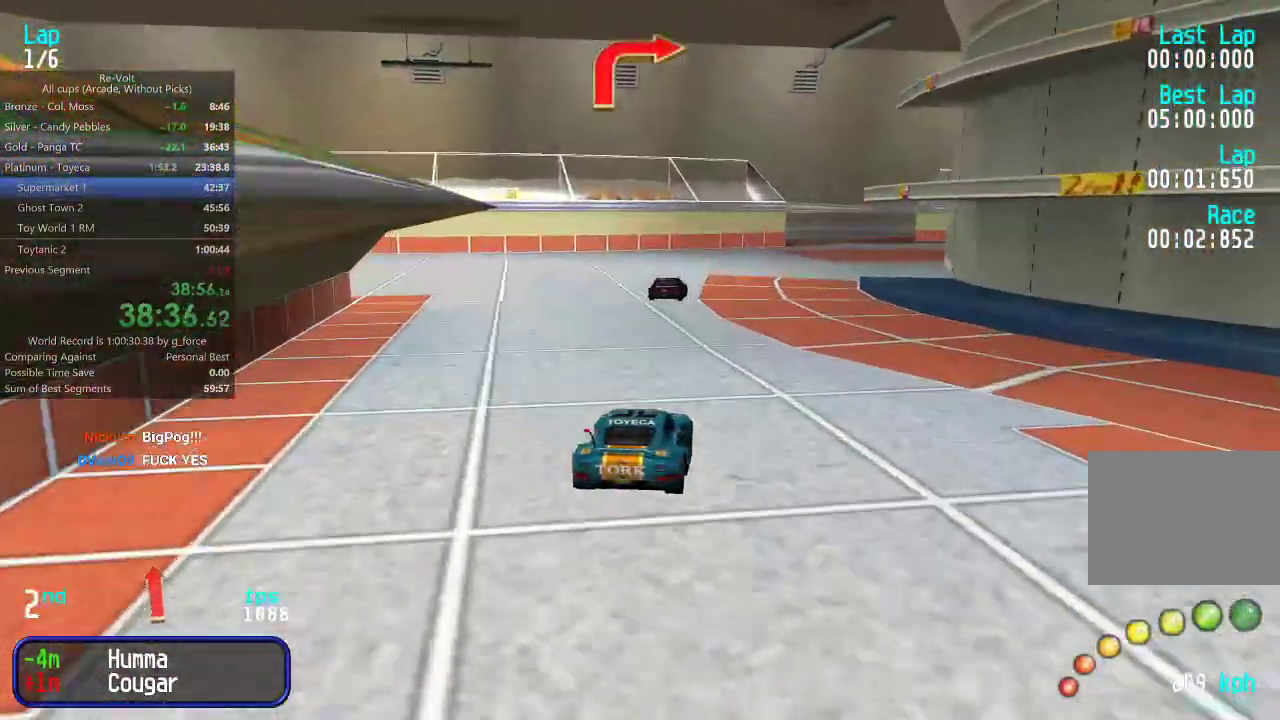
{"keys": ["right", "up"], "events": [[17, "right", "down"], [150, "right", "up"], [183, "right", "down"]]}
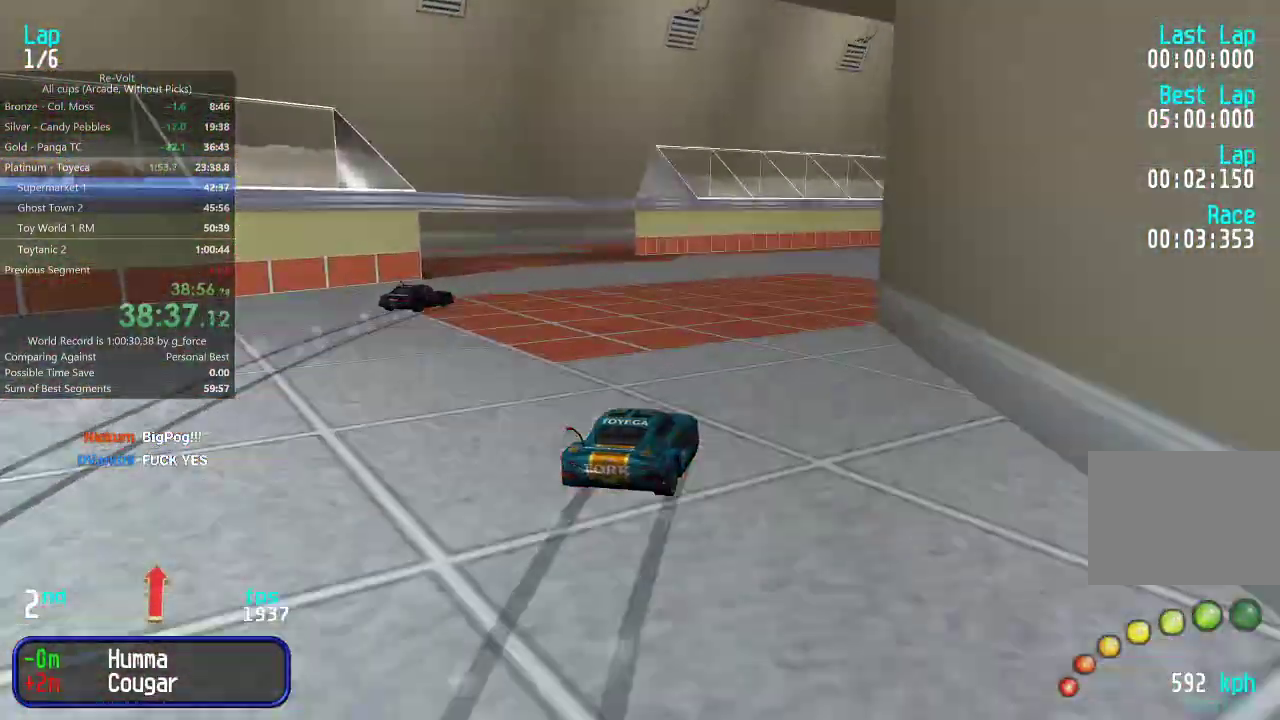
{"keys": ["right", "up"], "events": [[250, "right", "up"], [317, "right", "down"]]}
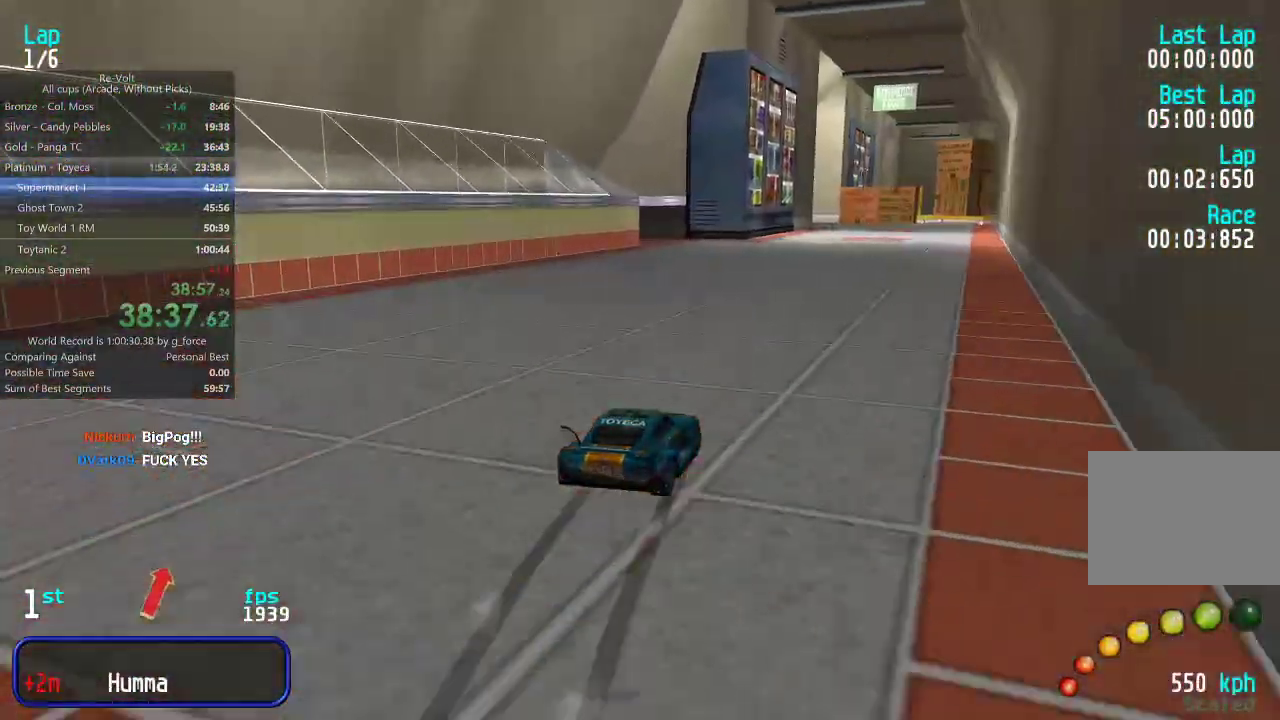
{"keys": ["up"], "events": [[33, "right", "up"], [100, "right", "down"], [167, "right", "up"]]}
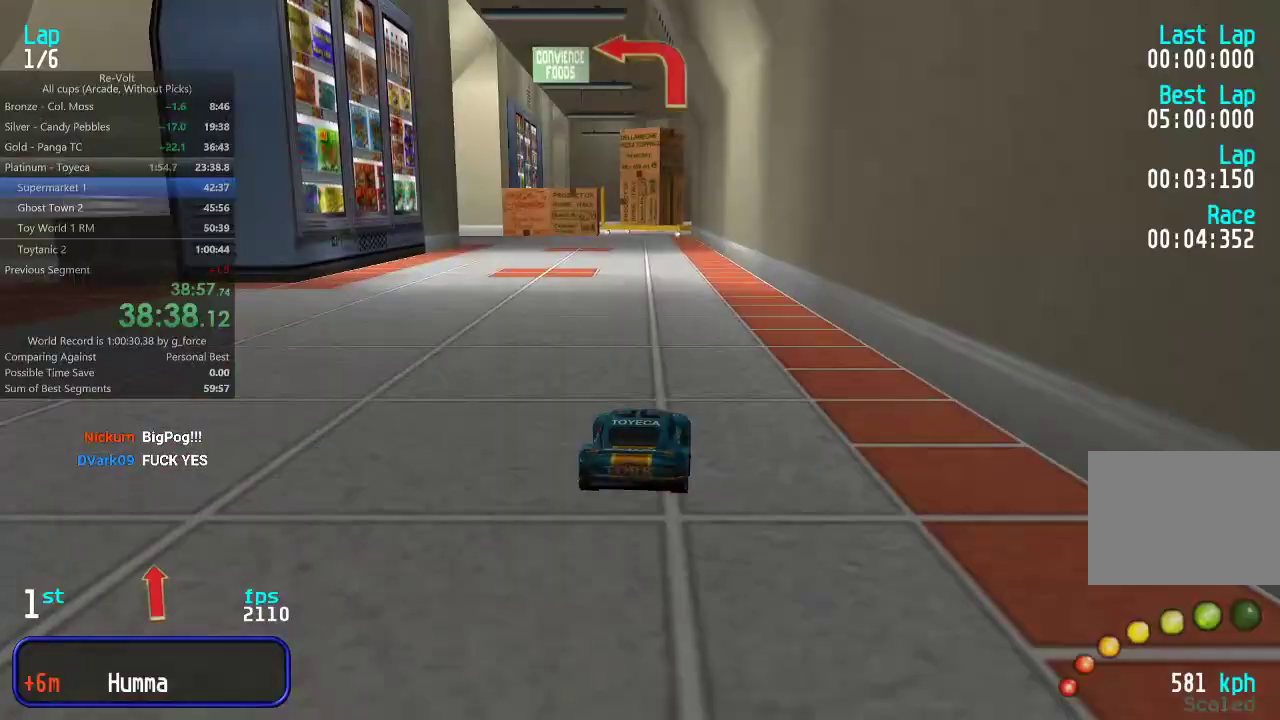
{"keys": ["left"], "events": [[200, "left", "down"], [400, "up", "up"]]}
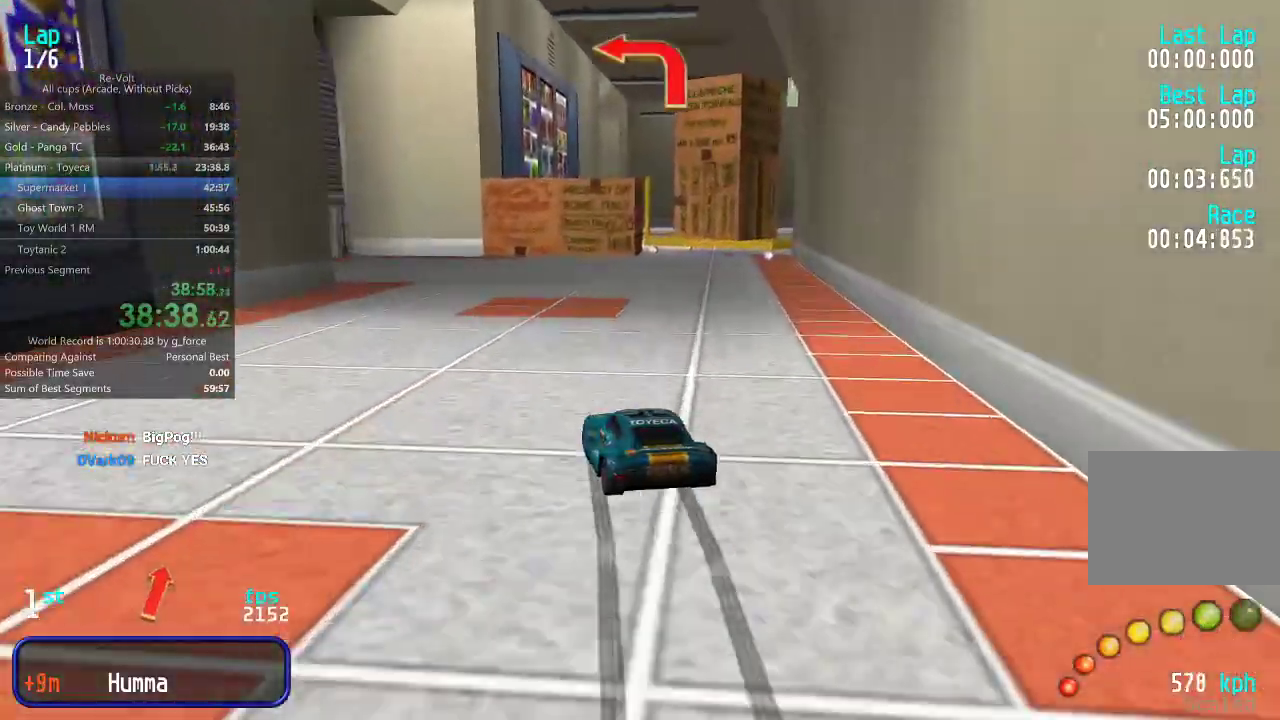
{"keys": ["left", "up"], "events": [[167, "up", "down"]]}
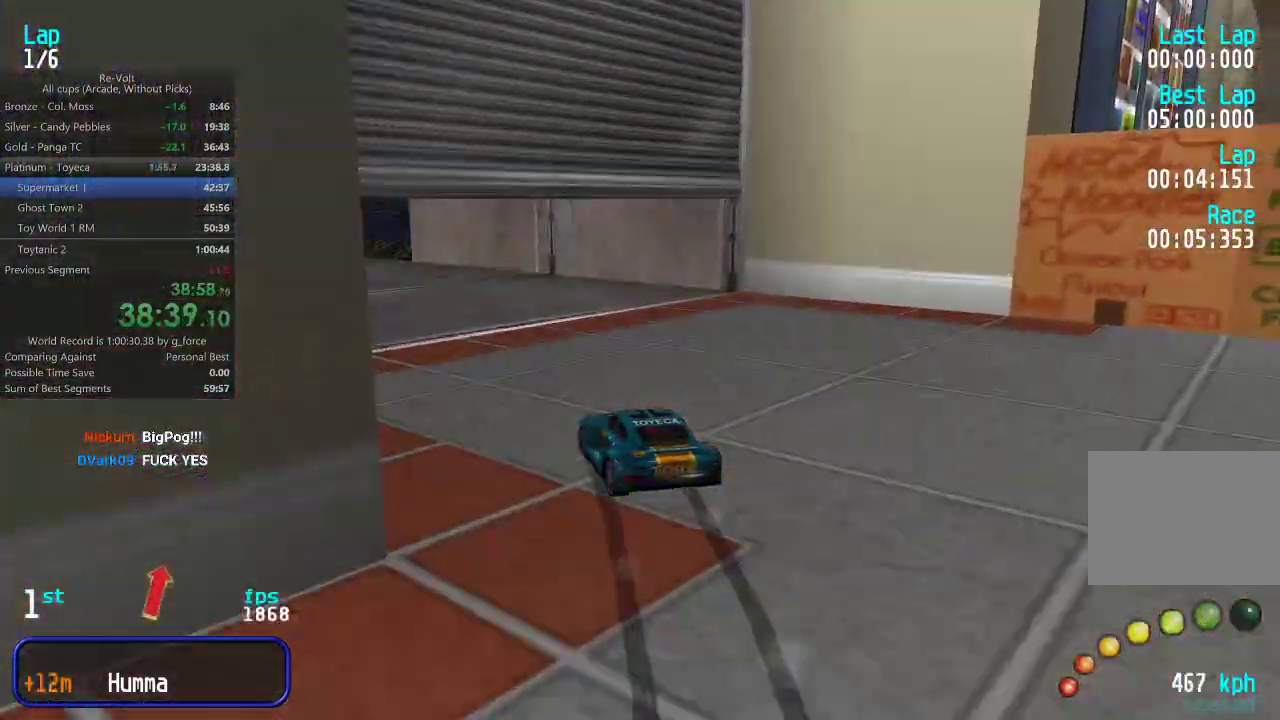
{"keys": ["right"], "events": [[150, "left", "up"], [250, "up", "up"], [317, "right", "down"]]}
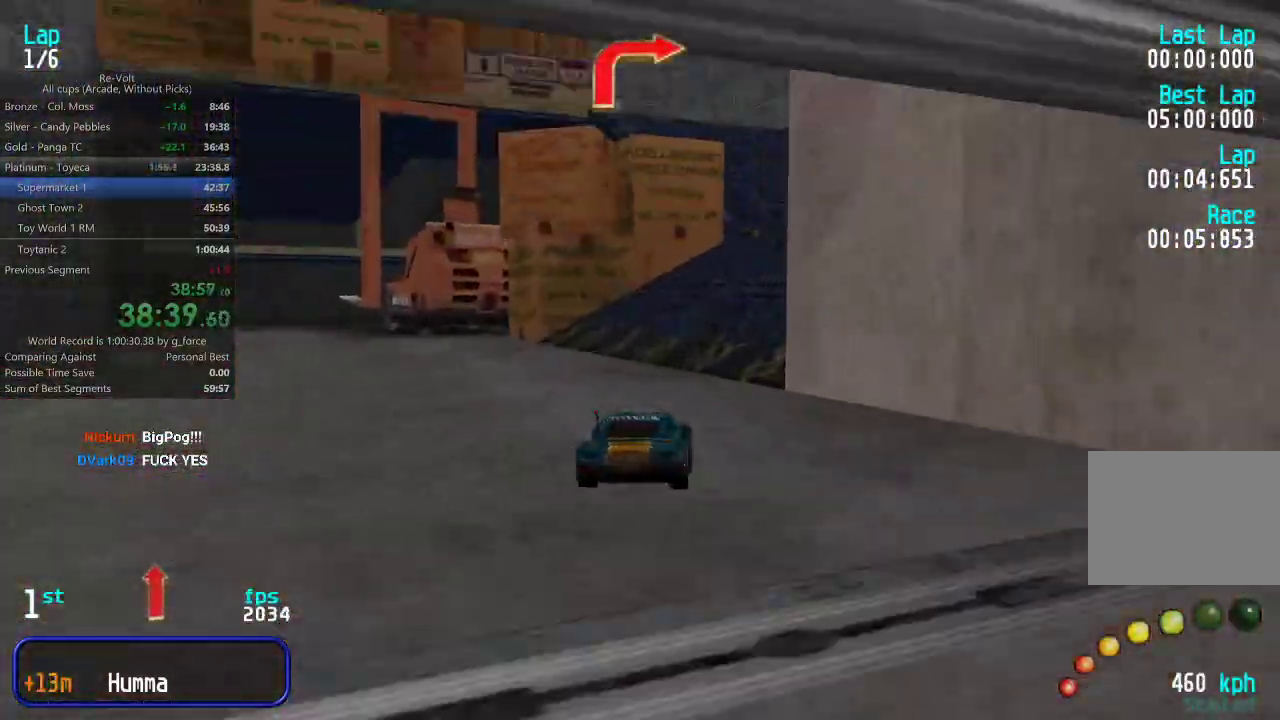
{"keys": ["left", "up"], "events": [[17, "up", "down"], [117, "right", "up"], [350, "left", "down"]]}
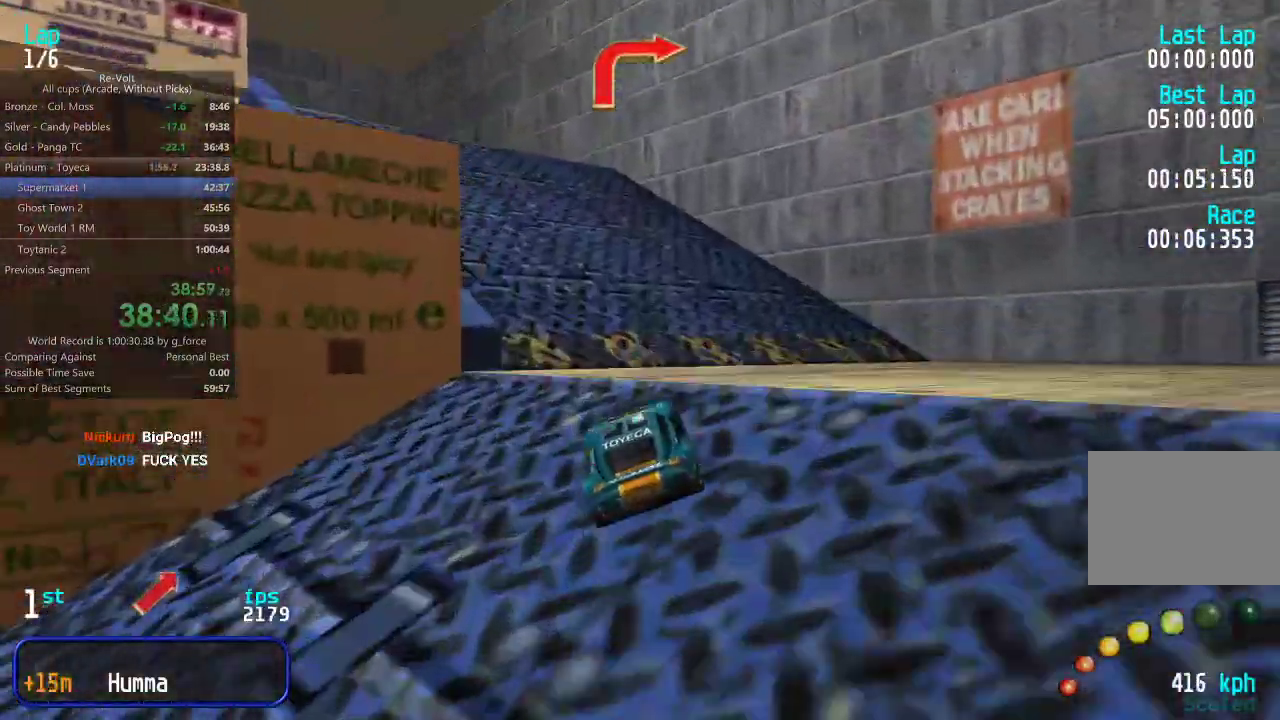
{"keys": ["left", "up"], "events": [[150, "left", "up"], [300, "left", "down"]]}
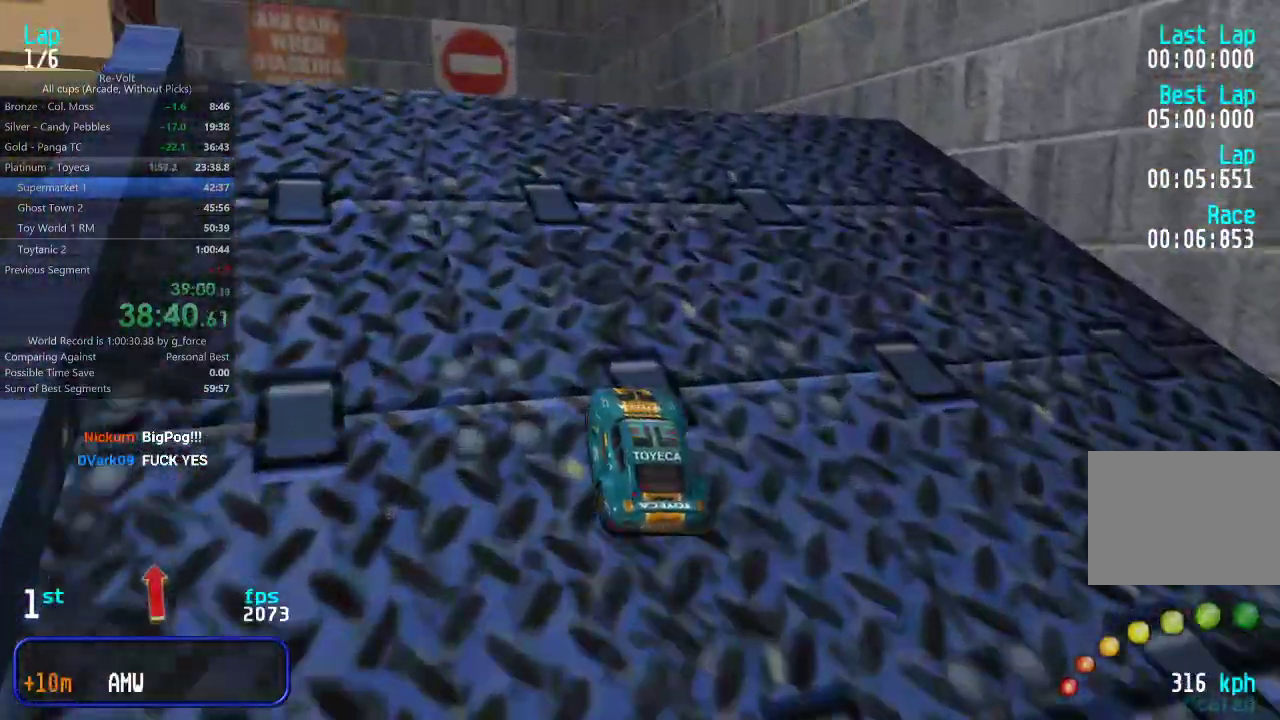
{"keys": ["up"], "events": [[267, "left", "up"], [367, "left", "down"], [467, "left", "up"]]}
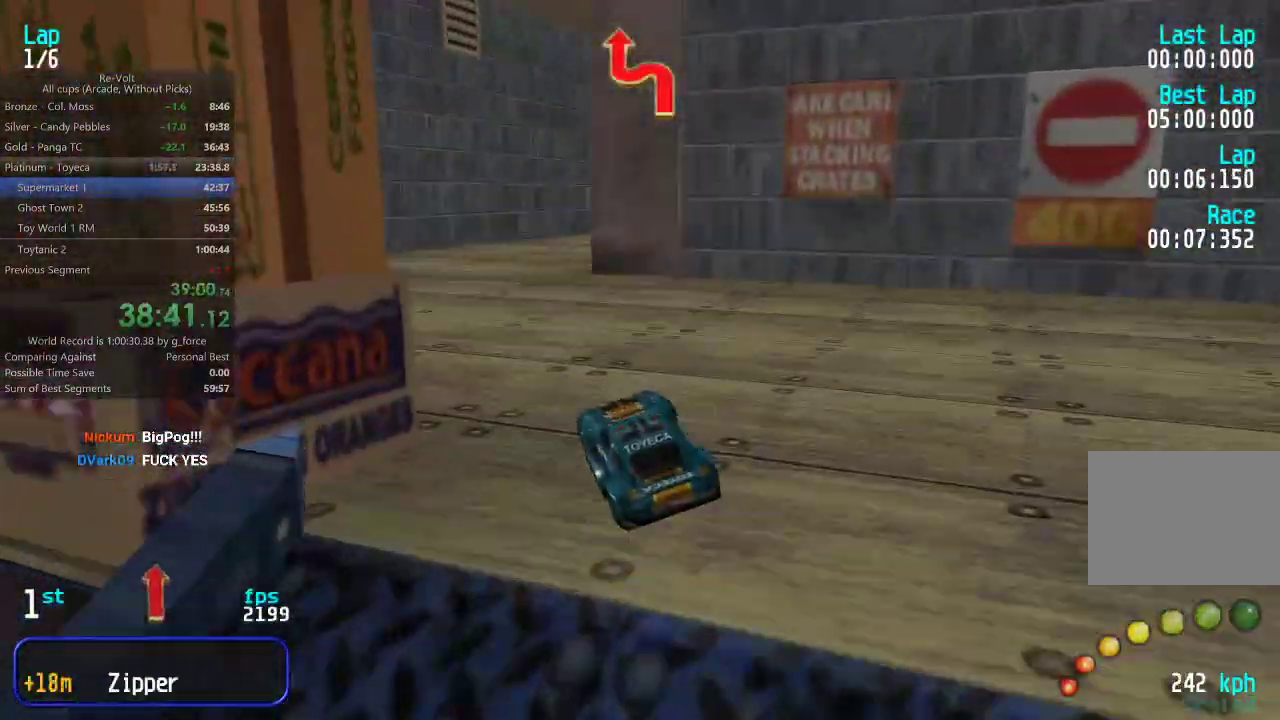
{"keys": ["right", "up"], "events": [[467, "right", "down"]]}
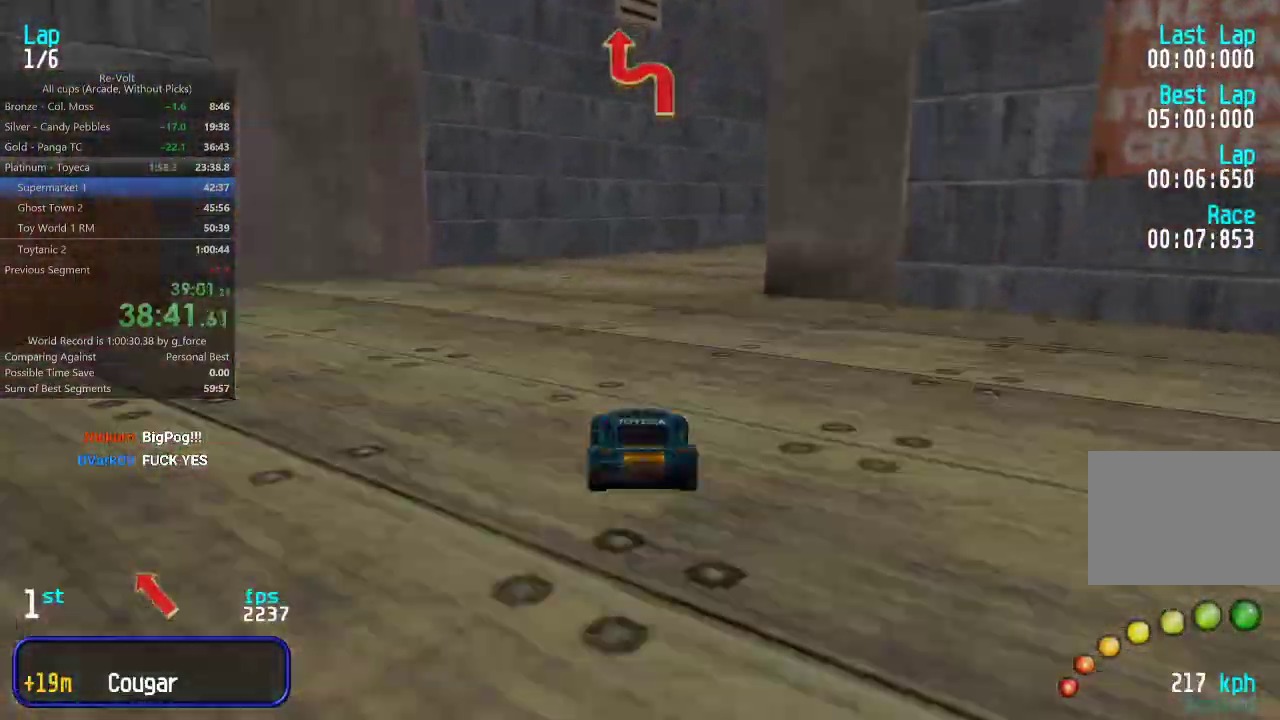
{"keys": ["up"], "events": [[33, "right", "up"]]}
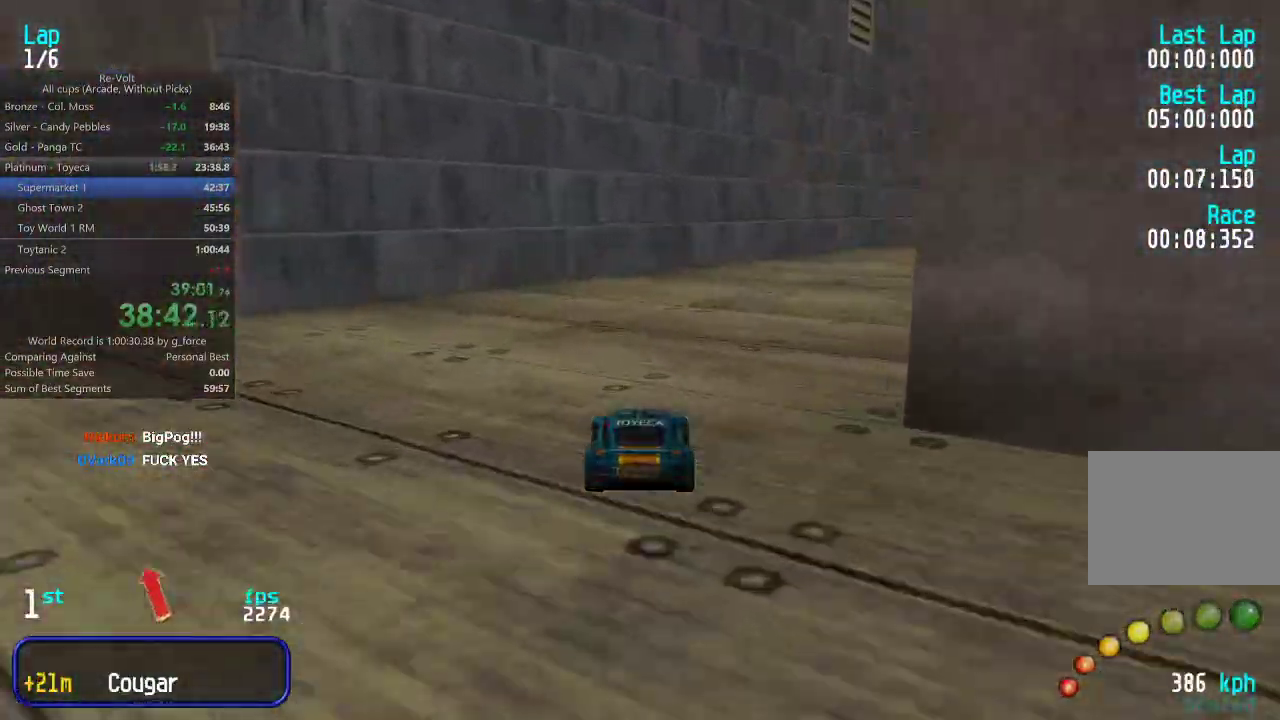
{"keys": ["right"], "events": [[50, "up", "up"], [67, "right", "down"], [117, "down", "down"], [183, "down", "up"], [217, "up", "down"], [383, "up", "up"]]}
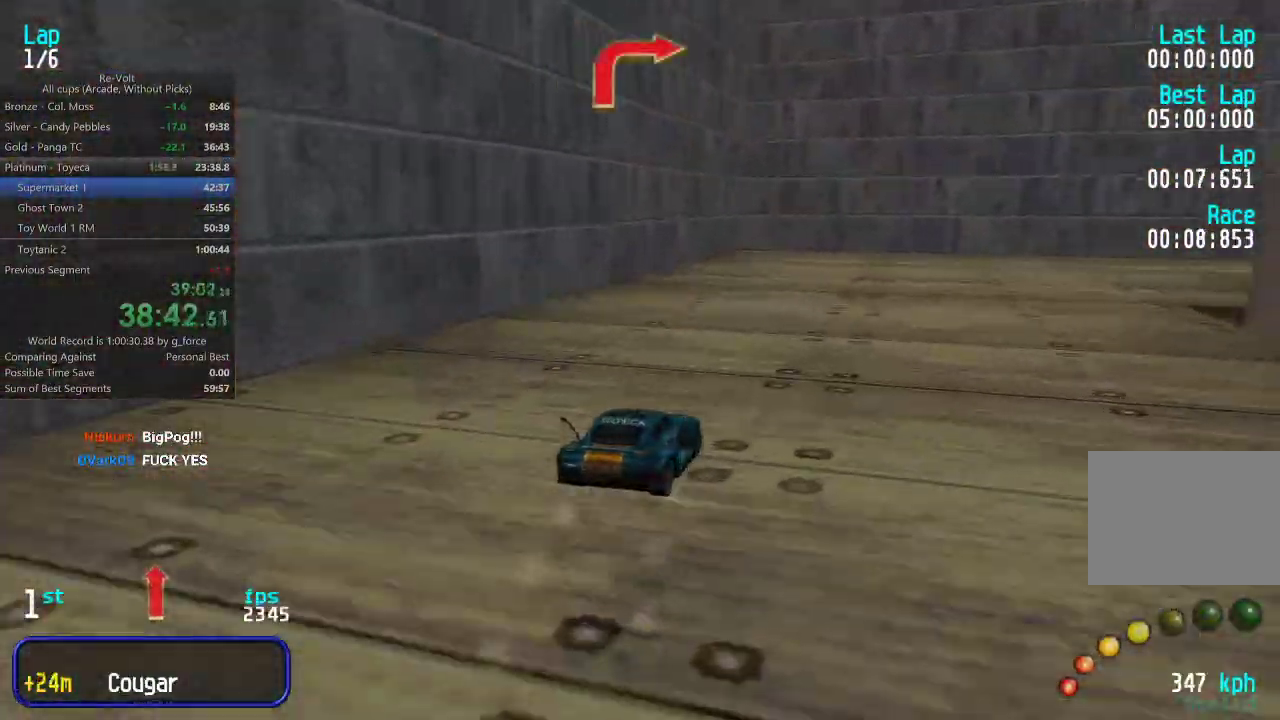
{"keys": ["right", "up"], "events": [[150, "up", "down"], [283, "up", "up"], [317, "up", "down"]]}
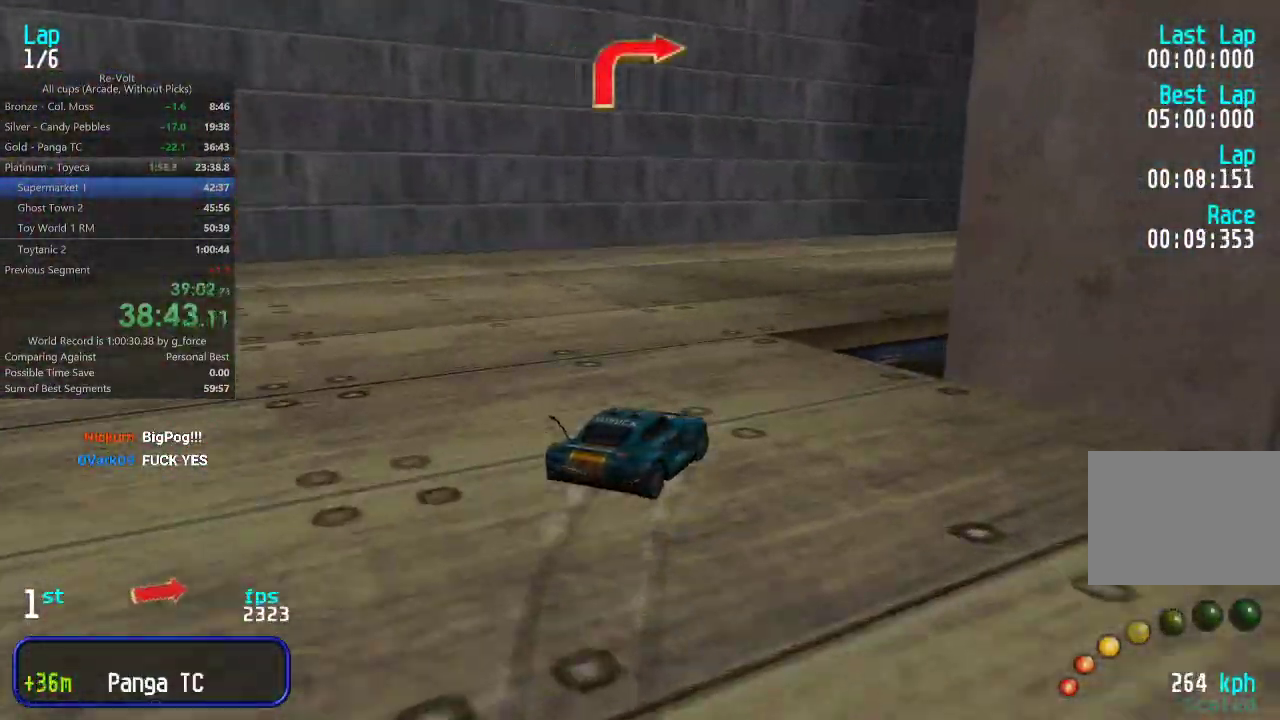
{"keys": ["up"], "events": [[183, "right", "up"]]}
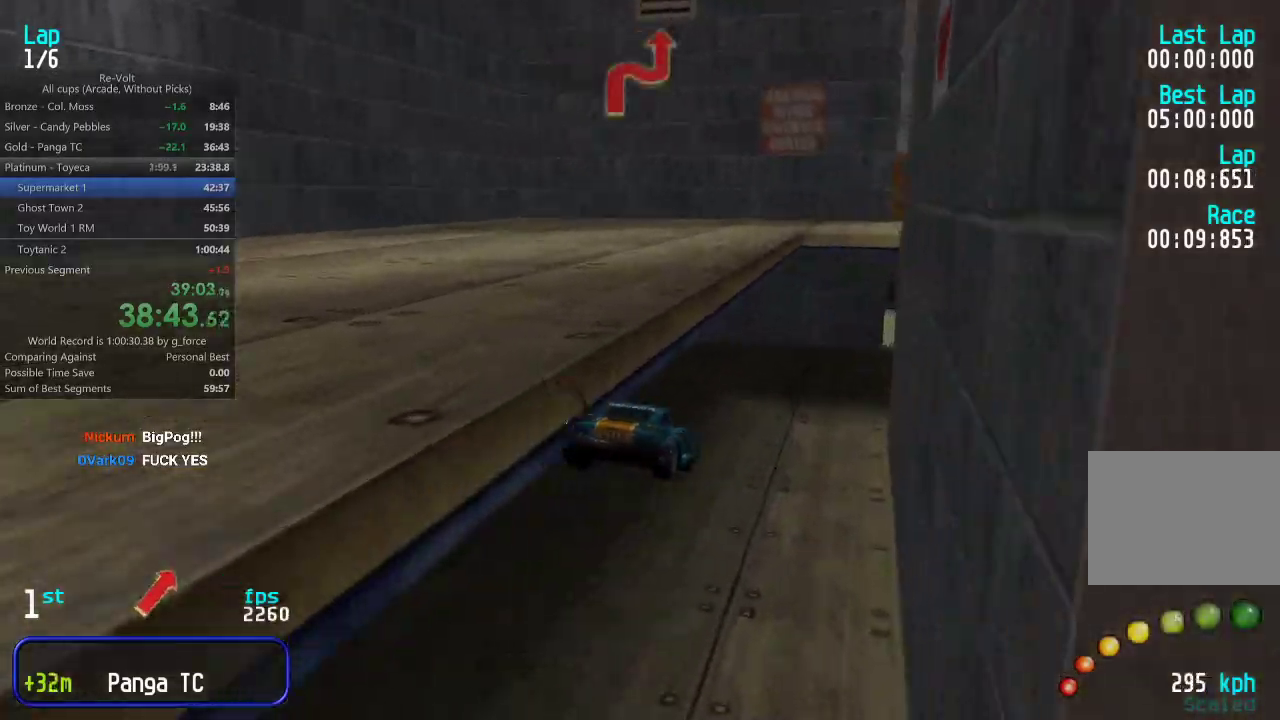
{"keys": ["right", "up"], "events": [[467, "right", "down"]]}
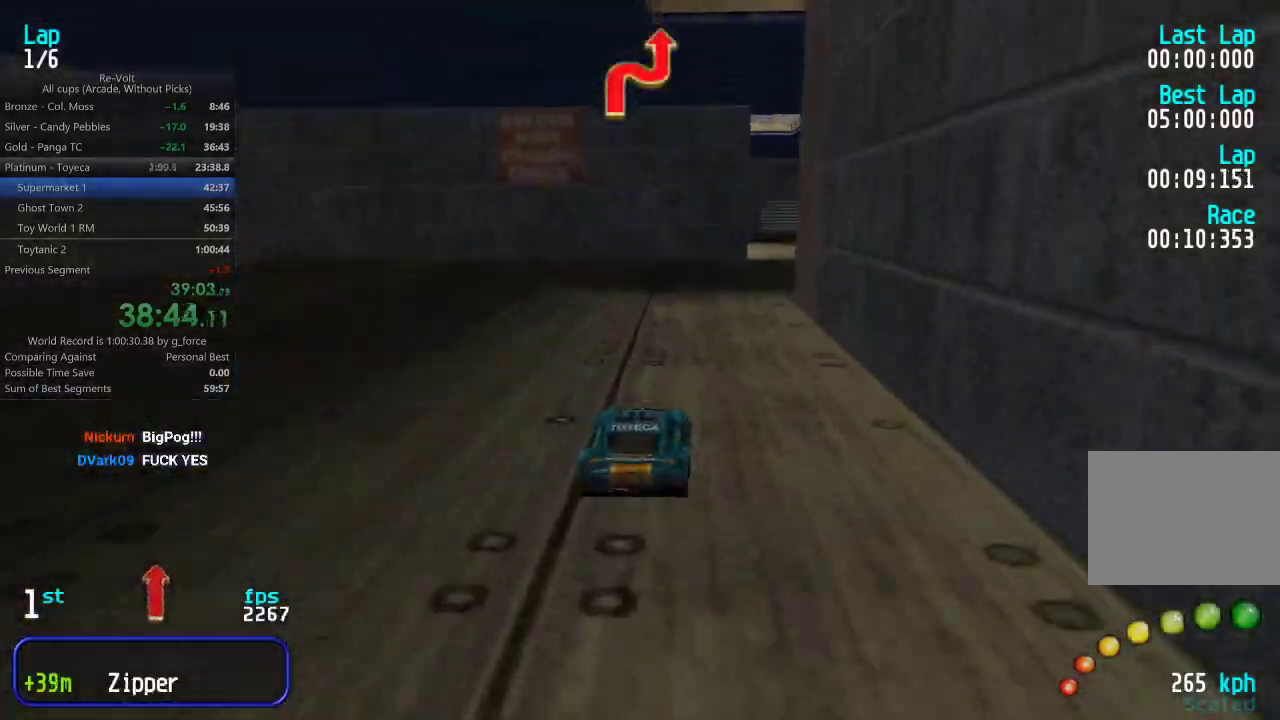
{"keys": ["up"], "events": [[33, "right", "up"], [133, "right", "down"], [233, "right", "up"], [300, "right", "down"], [433, "right", "up"]]}
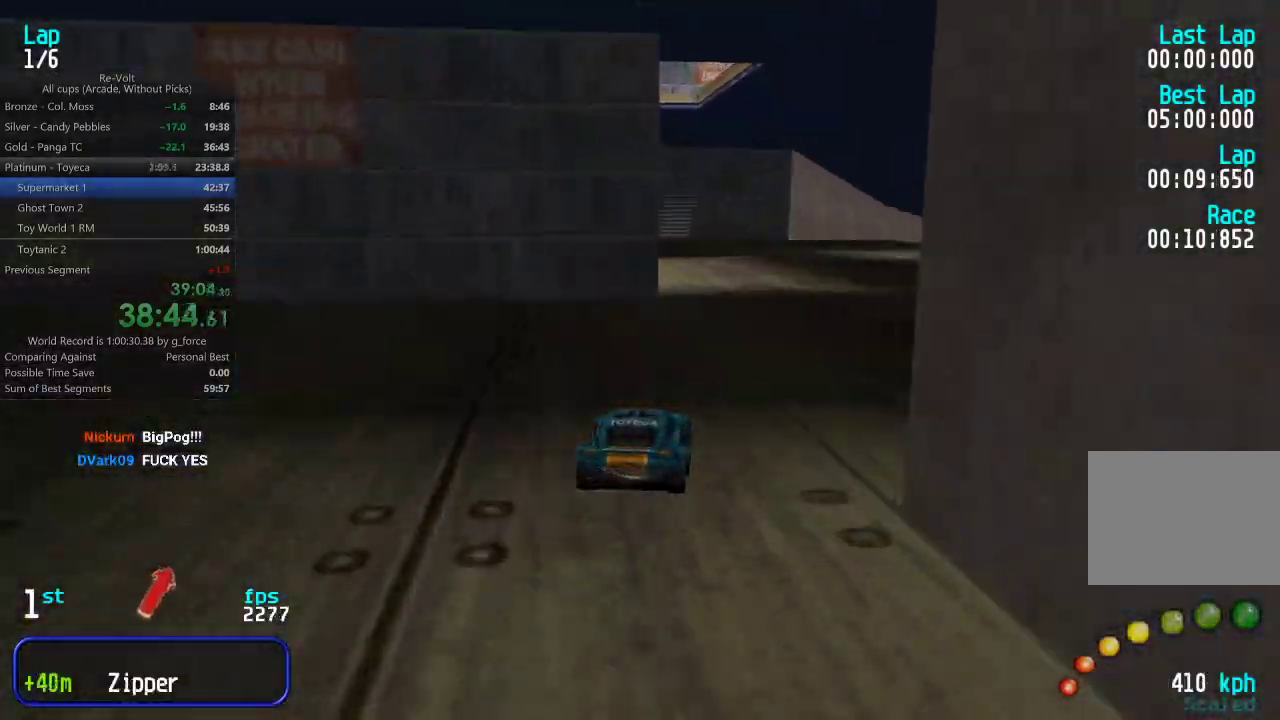
{"keys": ["right", "up"], "events": [[183, "right", "down"], [350, "up", "up"], [483, "up", "down"]]}
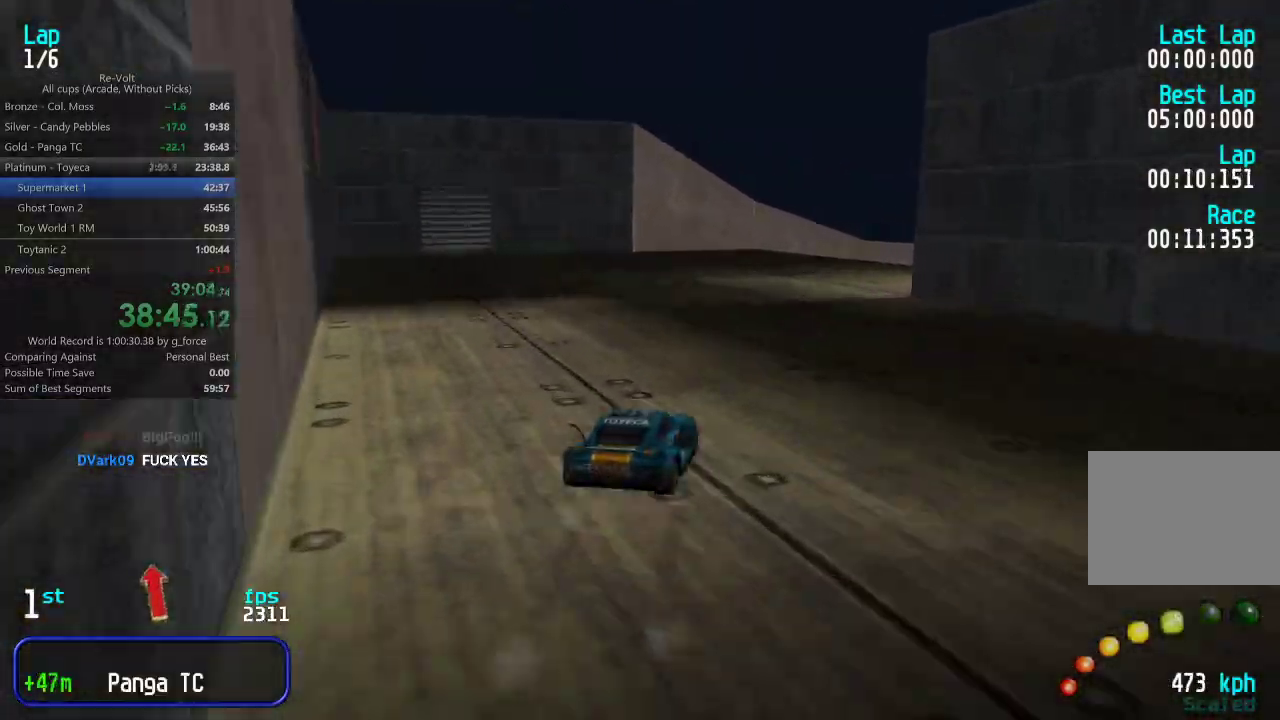
{"keys": ["right", "up"], "events": [[17, "up", "up"], [150, "up", "down"]]}
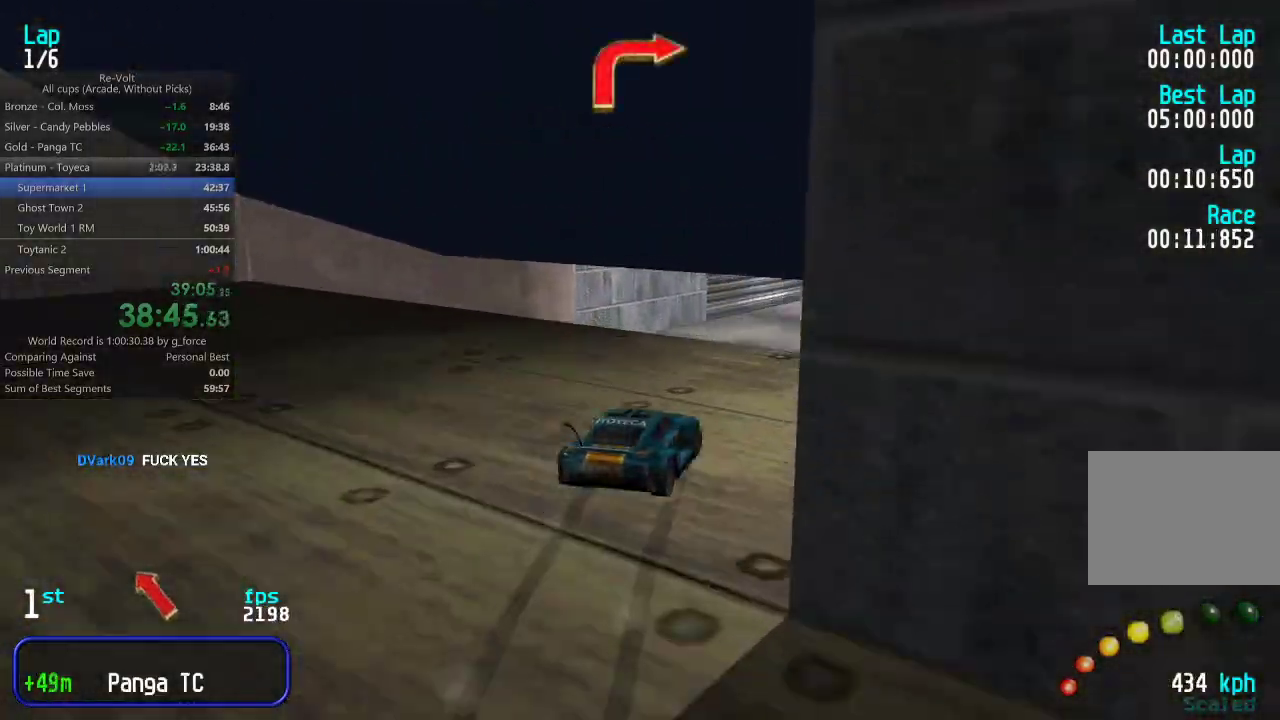
{"keys": ["up"], "events": [[383, "right", "up"]]}
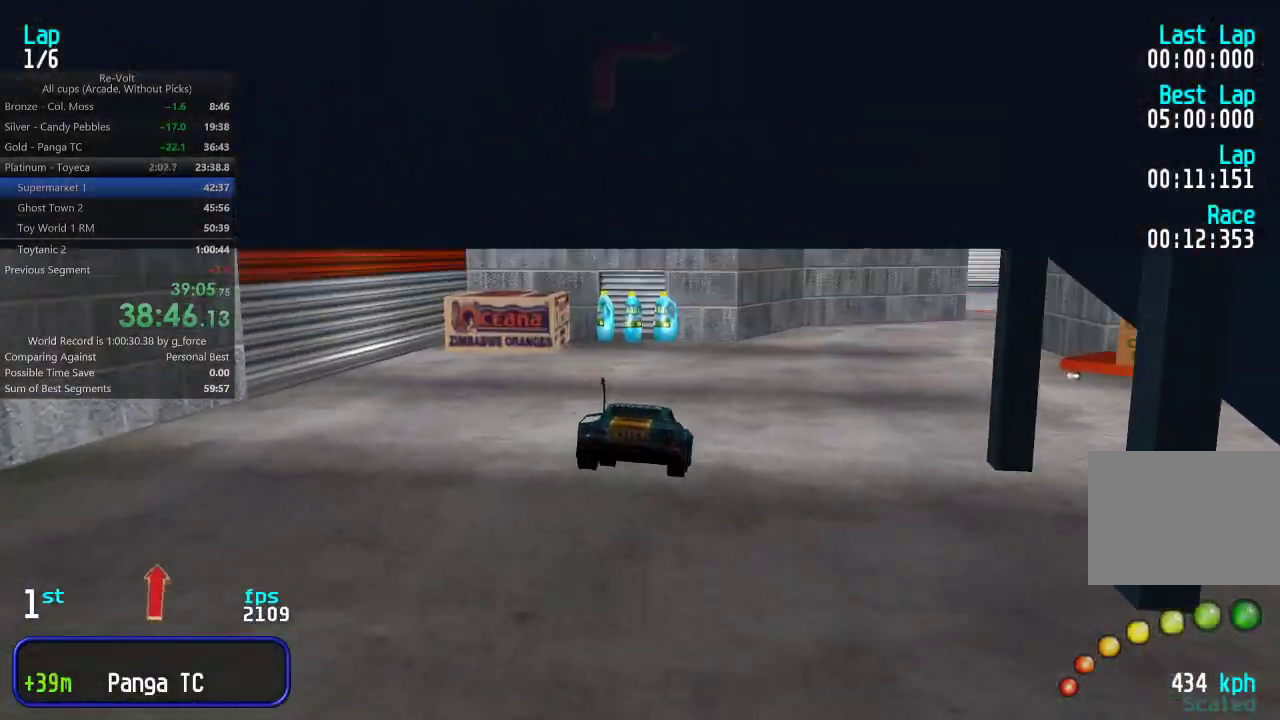
{"keys": ["up"], "events": [[200, "right", "down"], [333, "right", "up"], [400, "right", "down"], [500, "right", "up"]]}
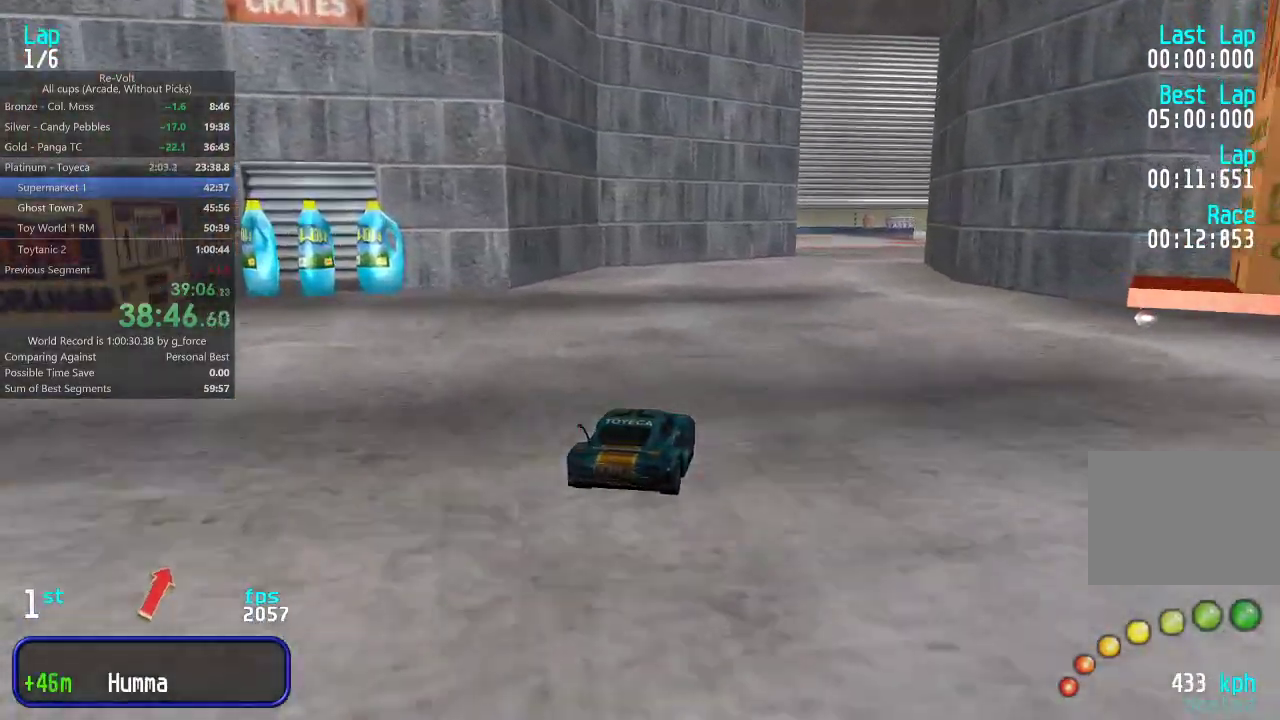
{"keys": ["up"], "events": [[100, "right", "down"], [167, "right", "up"], [300, "right", "down"], [367, "right", "up"]]}